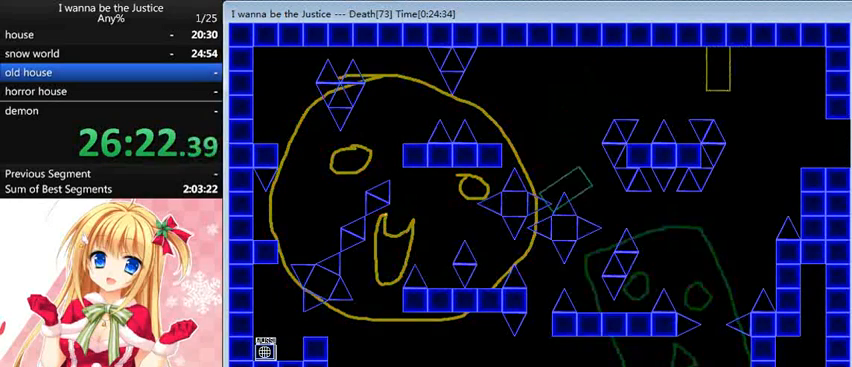
Gameplay with keyboard; each line is a JSON object with the keys held at the frame after it. "events" lists presses ("down") and releases ("up") of "0", "down", "left", "r", "right", "shift_l", "shift_r", "up" and "z" between this image and that frame as [ms after this image, input, new state], when the widget could be followed in between. No other keys are recorded. Mouse input is not recorded.
{"keys": ["left"], "events": [[80, "left", "down"], [80, "shift_l", "down"], [280, "shift_l", "up"], [360, "shift_l", "down"], [480, "shift_l", "up"]]}
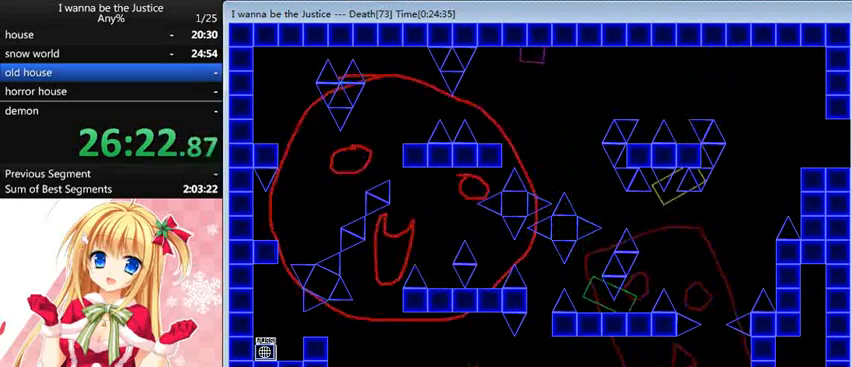
{"keys": [], "events": [[520, "left", "up"]]}
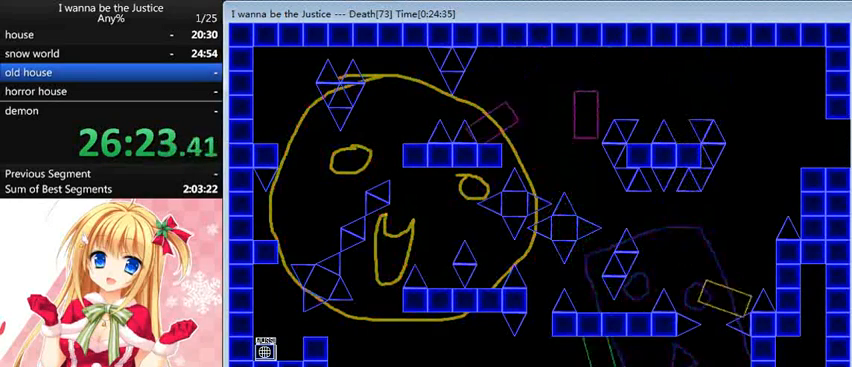
{"keys": [], "events": [[80, "z", "down"], [240, "z", "up"]]}
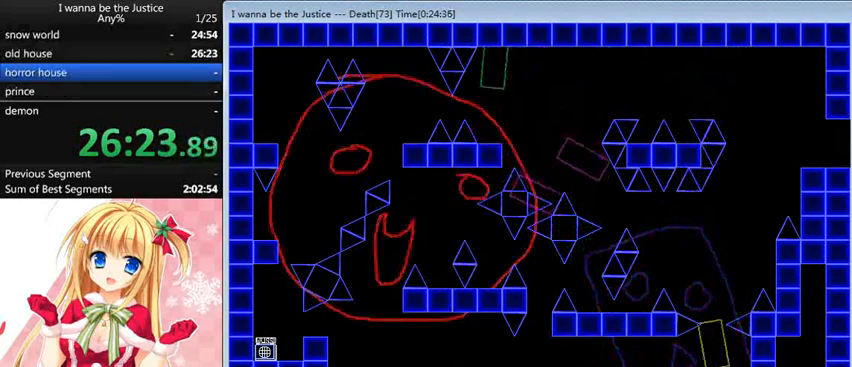
{"keys": ["right", "shift_l"], "events": [[160, "right", "down"], [160, "shift_l", "down"]]}
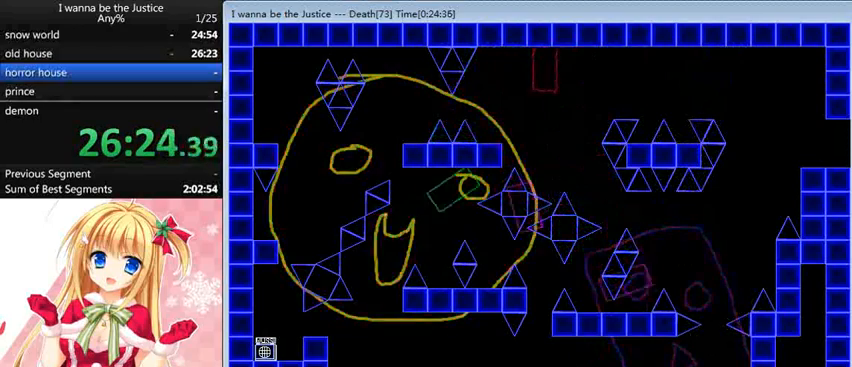
{"keys": ["right"], "events": [[160, "shift_l", "up"], [400, "shift_l", "down"], [480, "shift_l", "up"]]}
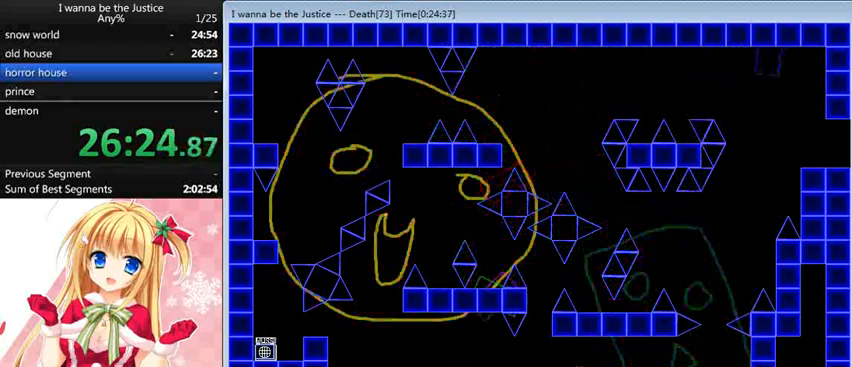
{"keys": ["right", "shift_l"], "events": [[480, "shift_l", "down"]]}
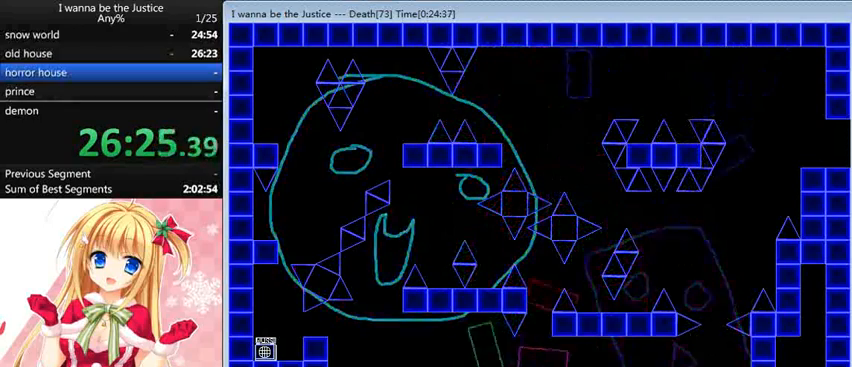
{"keys": ["right"], "events": [[120, "shift_l", "up"]]}
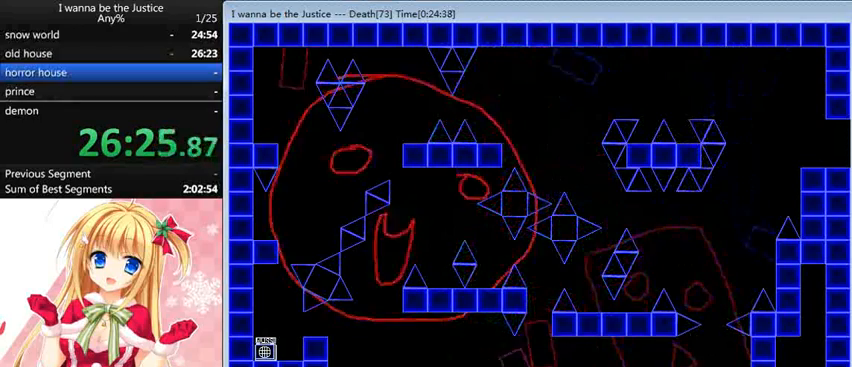
{"keys": ["right"], "events": [[80, "right", "up"], [240, "right", "down"], [240, "shift_l", "down"], [520, "shift_l", "up"]]}
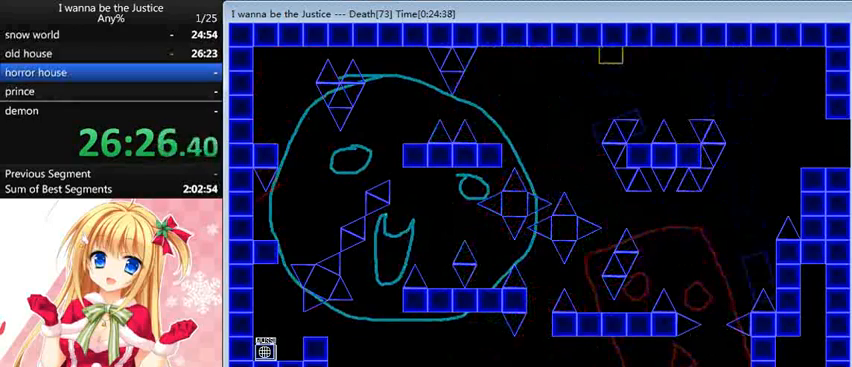
{"keys": [], "events": [[160, "shift_l", "down"], [280, "shift_l", "up"], [480, "right", "up"]]}
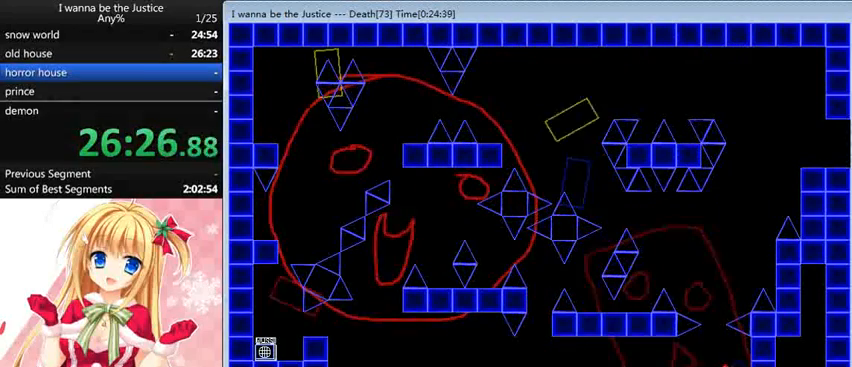
{"keys": ["left", "shift_l"], "events": [[80, "left", "down"], [80, "shift_l", "down"], [200, "left", "up"], [360, "shift_l", "up"], [440, "left", "down"], [480, "shift_l", "down"]]}
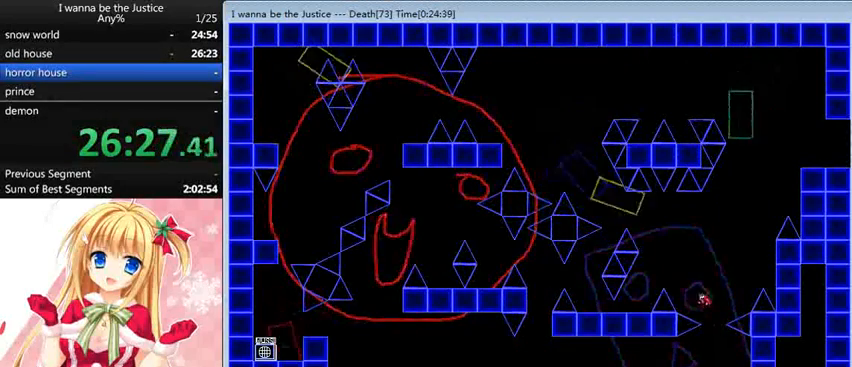
{"keys": ["left"], "events": [[360, "shift_l", "up"]]}
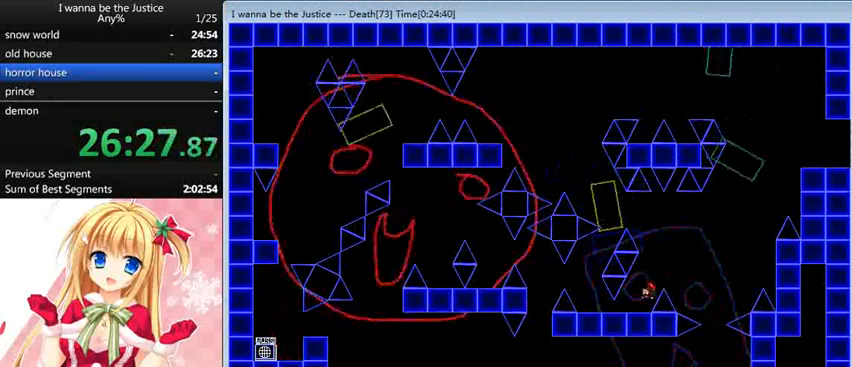
{"keys": ["left", "shift_l"], "events": [[40, "left", "up"], [160, "right", "down"], [160, "shift_l", "down"], [280, "right", "up"], [320, "shift_l", "up"], [480, "left", "down"], [480, "shift_l", "down"]]}
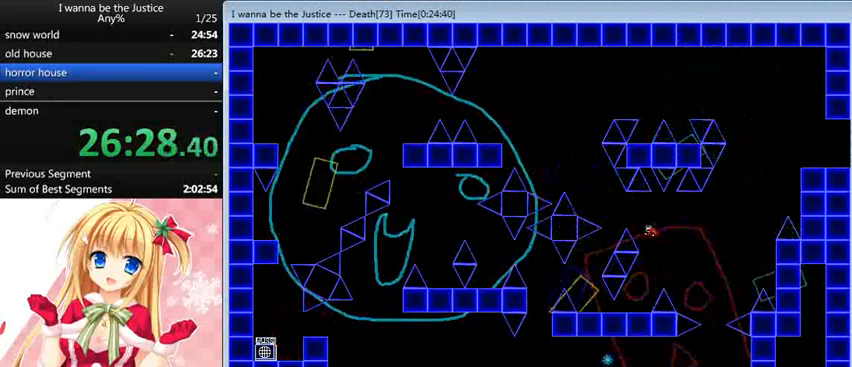
{"keys": ["left"], "events": [[200, "shift_l", "up"], [240, "left", "up"], [320, "left", "down"]]}
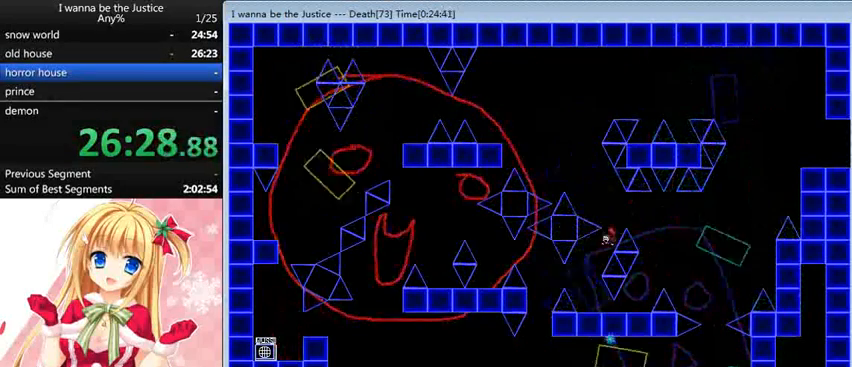
{"keys": ["left"], "events": [[160, "left", "up"], [320, "left", "down"], [320, "shift_l", "down"], [360, "shift_l", "up"]]}
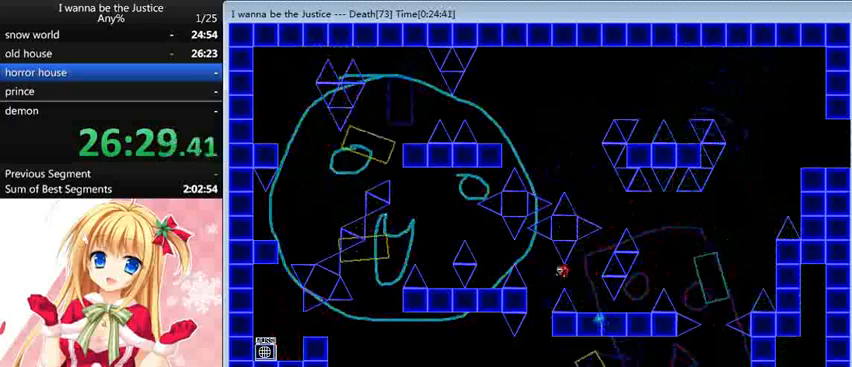
{"keys": ["left"], "events": [[160, "shift_l", "down"], [320, "shift_l", "up"]]}
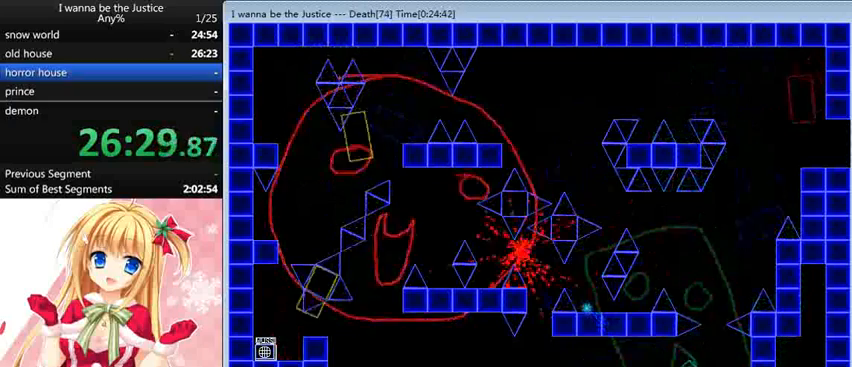
{"keys": ["right"], "events": [[120, "left", "up"], [360, "r", "down"], [400, "r", "up"], [520, "right", "down"]]}
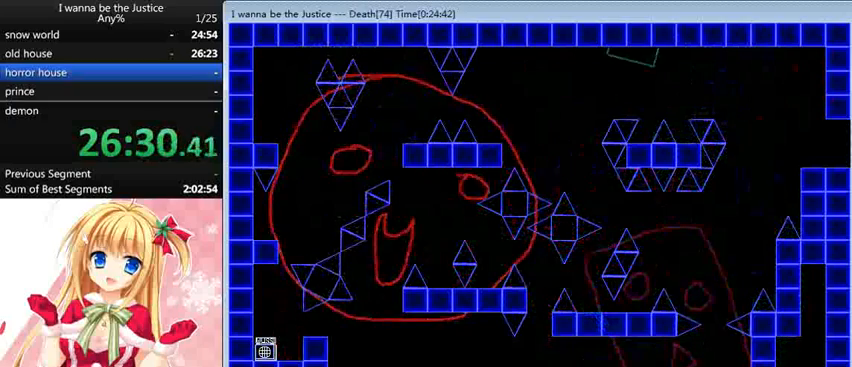
{"keys": ["right"], "events": [[40, "shift_l", "down"], [400, "shift_l", "up"]]}
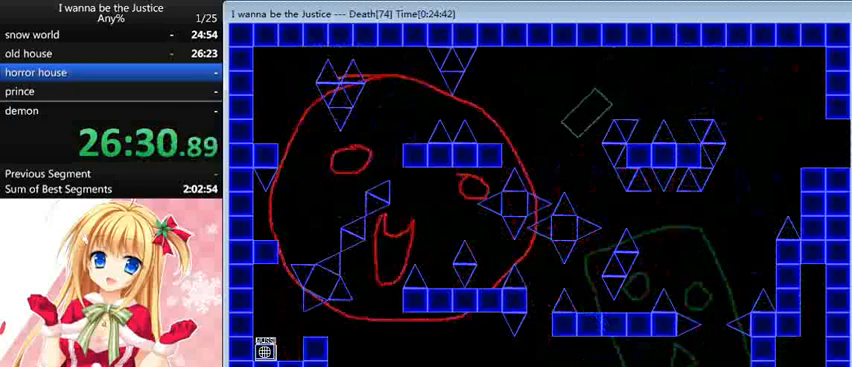
{"keys": ["right", "shift_l"], "events": [[480, "shift_l", "down"]]}
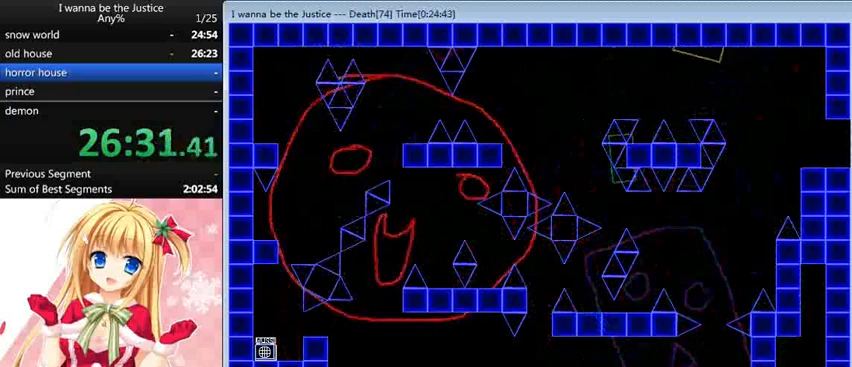
{"keys": ["right"], "events": [[160, "shift_l", "up"], [280, "shift_l", "down"], [320, "shift_l", "up"]]}
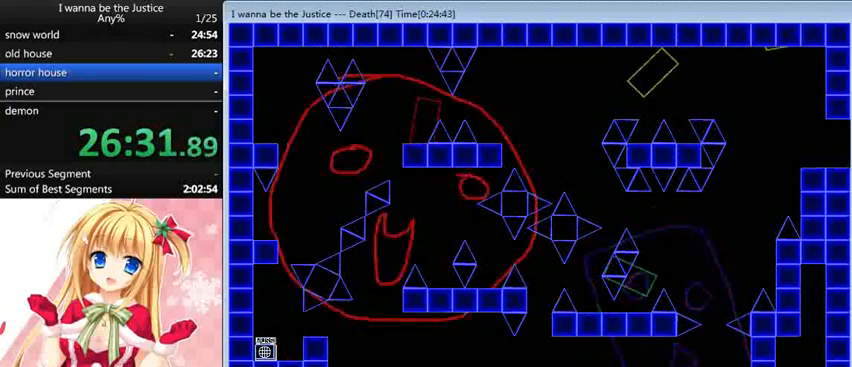
{"keys": ["right", "shift_l"], "events": [[360, "right", "up"], [480, "right", "down"], [480, "shift_l", "down"]]}
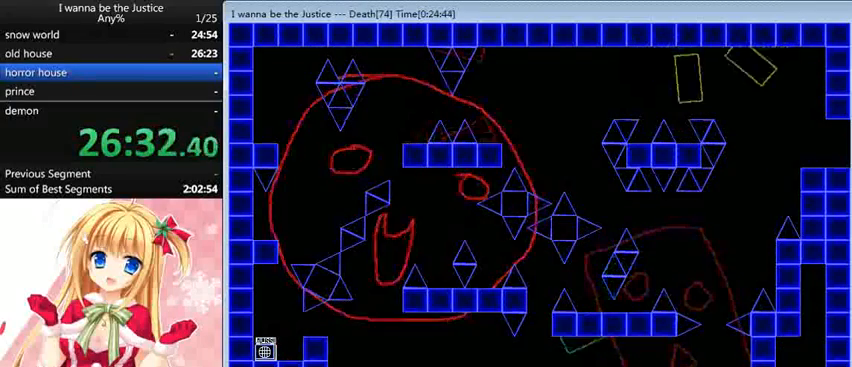
{"keys": ["right", "shift_l"], "events": [[240, "shift_l", "up"], [400, "shift_l", "down"]]}
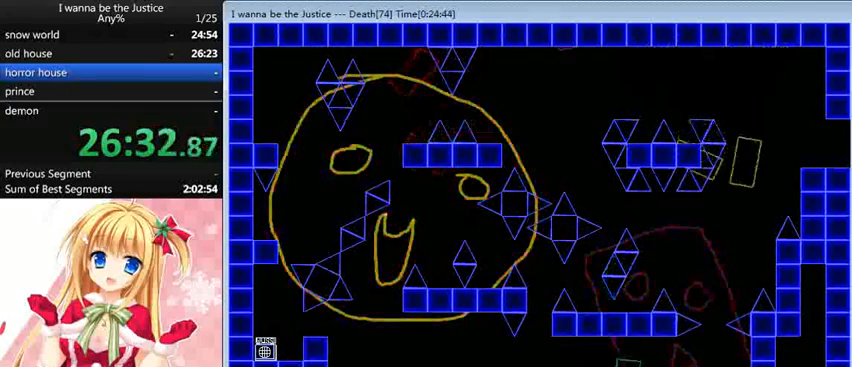
{"keys": ["left", "shift_l"], "events": [[120, "shift_l", "up"], [320, "right", "up"], [400, "left", "down"], [400, "shift_l", "down"]]}
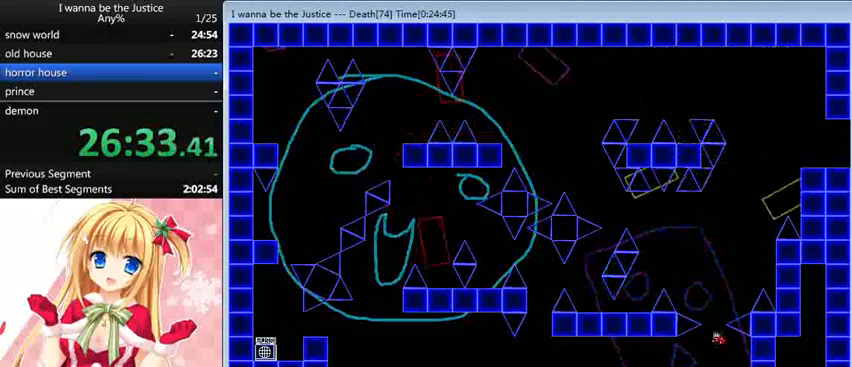
{"keys": ["left", "shift_l"], "events": [[40, "left", "up"], [160, "shift_l", "up"], [240, "left", "down"], [240, "shift_l", "down"]]}
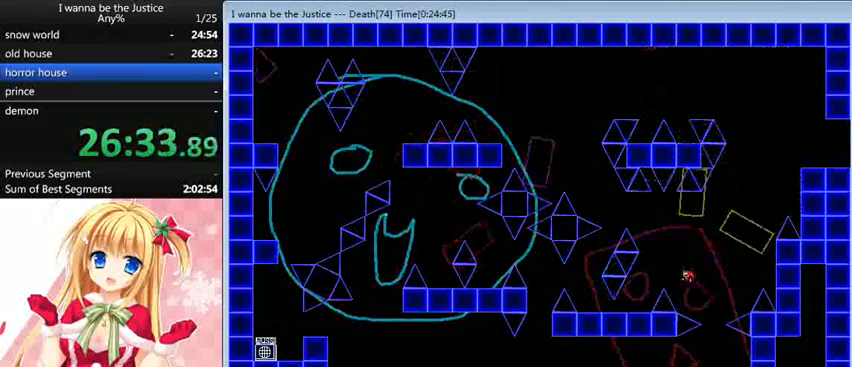
{"keys": [], "events": [[320, "shift_l", "up"], [400, "left", "up"]]}